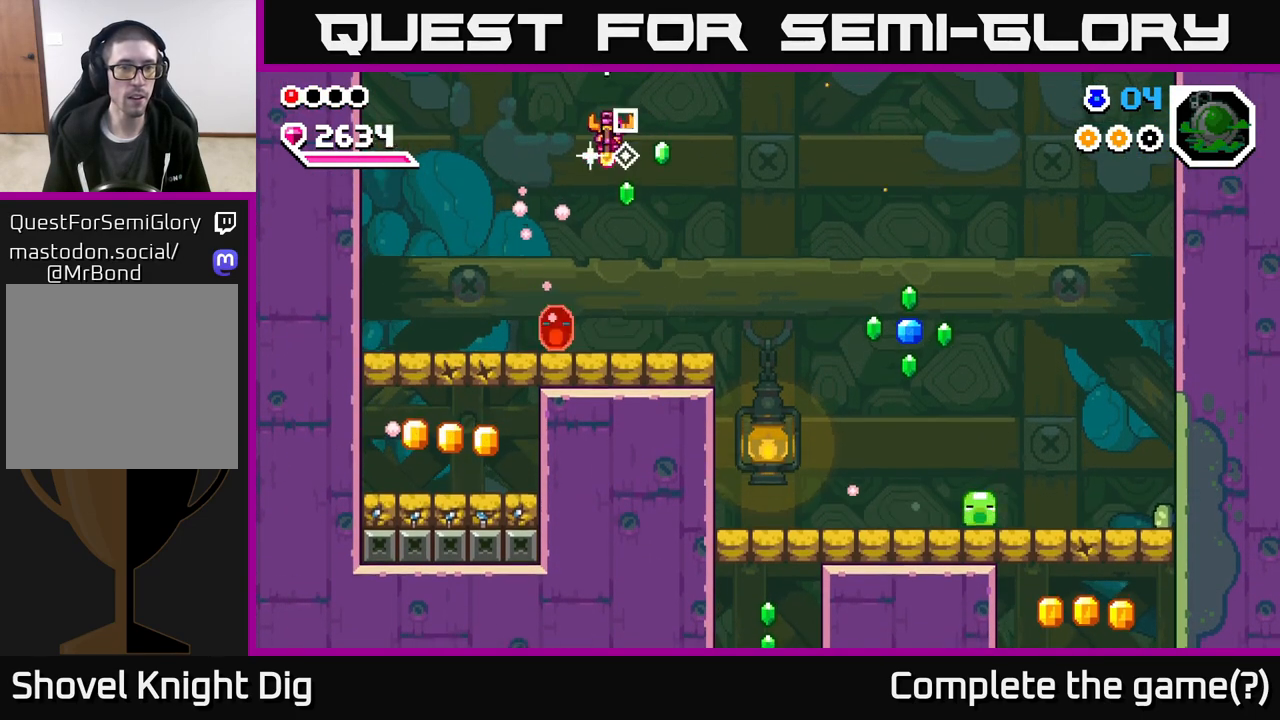
Gameplay with a controller (Xbox layout); each line is a JSON object with the inputs held at the frame after it. "events" lists button and stick changes between this image and that frame as [ms after this image, input, new state], when the widget could be followed in between.
{"buttons": [], "left_stick": "left", "right_stick": "center", "events": [[250, "A", "up"], [250, "left_stick", "center"], [500, "left_stick", "left"]]}
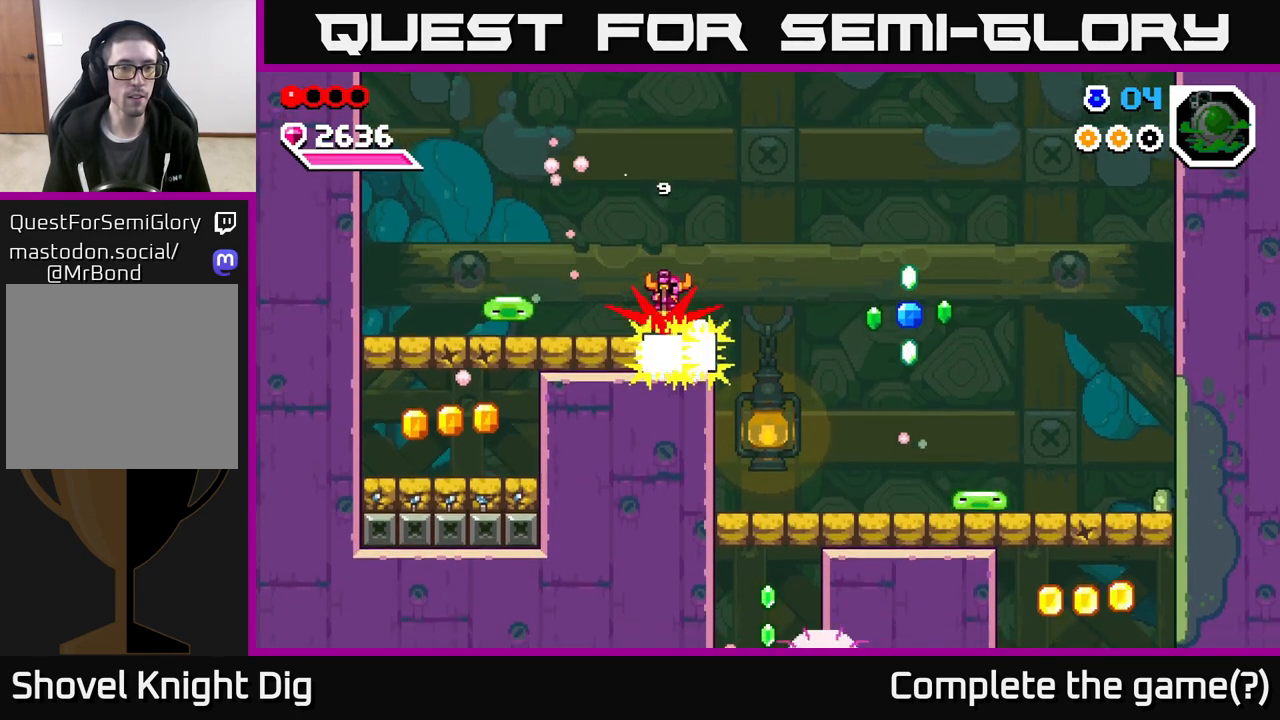
{"buttons": [], "left_stick": "down-left", "right_stick": "center", "events": [[100, "A", "down"], [367, "A", "up"], [383, "left_stick", "down-left"]]}
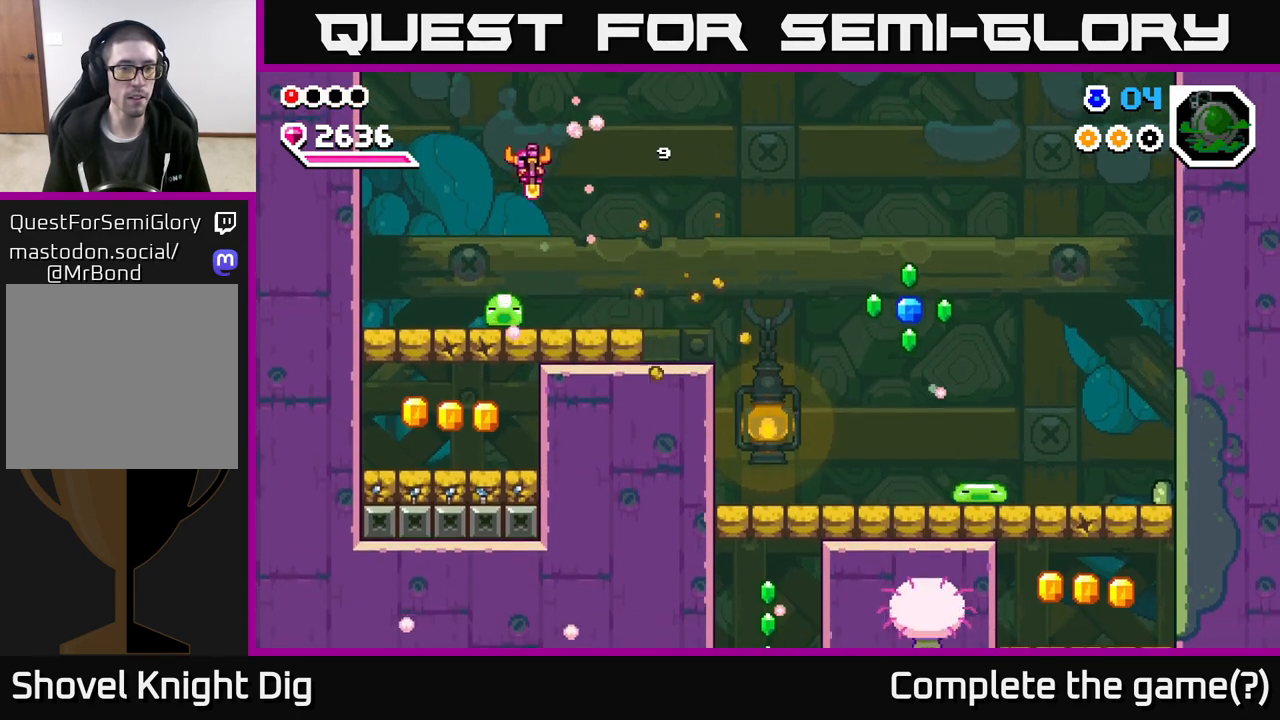
{"buttons": [], "left_stick": "down", "right_stick": "center", "events": [[83, "left_stick", "down"]]}
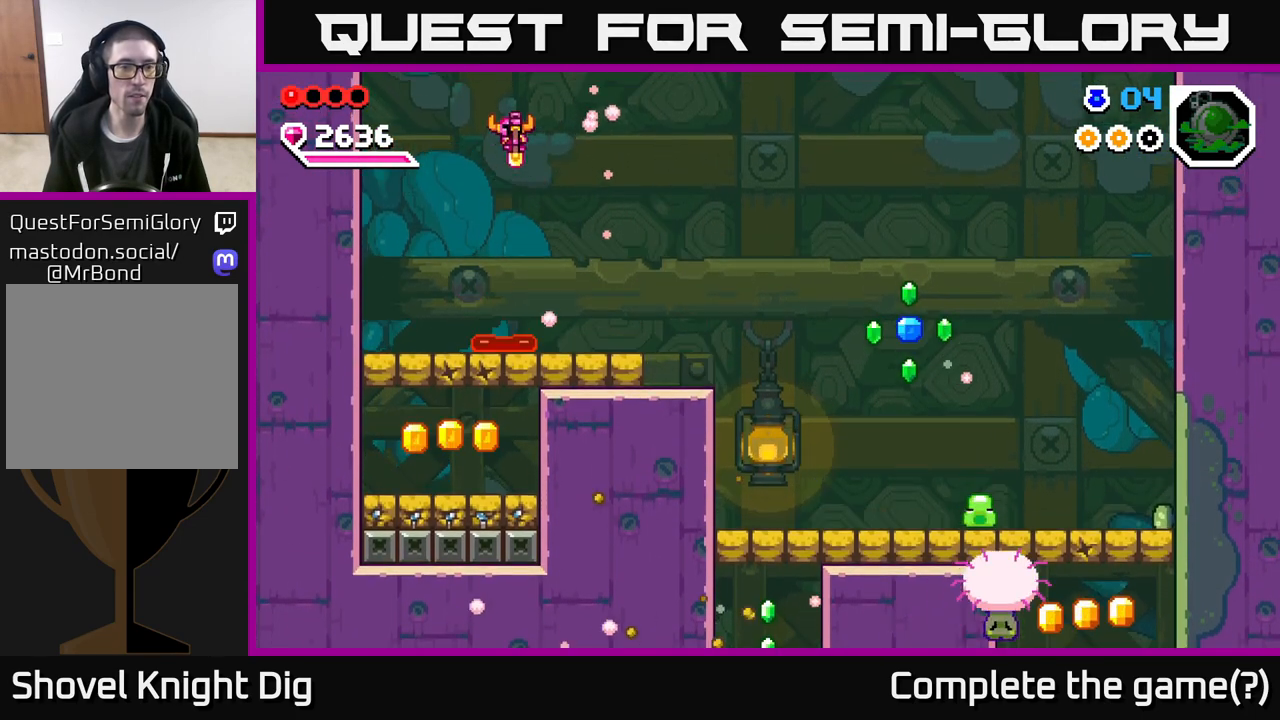
{"buttons": [], "left_stick": "down", "right_stick": "center", "events": []}
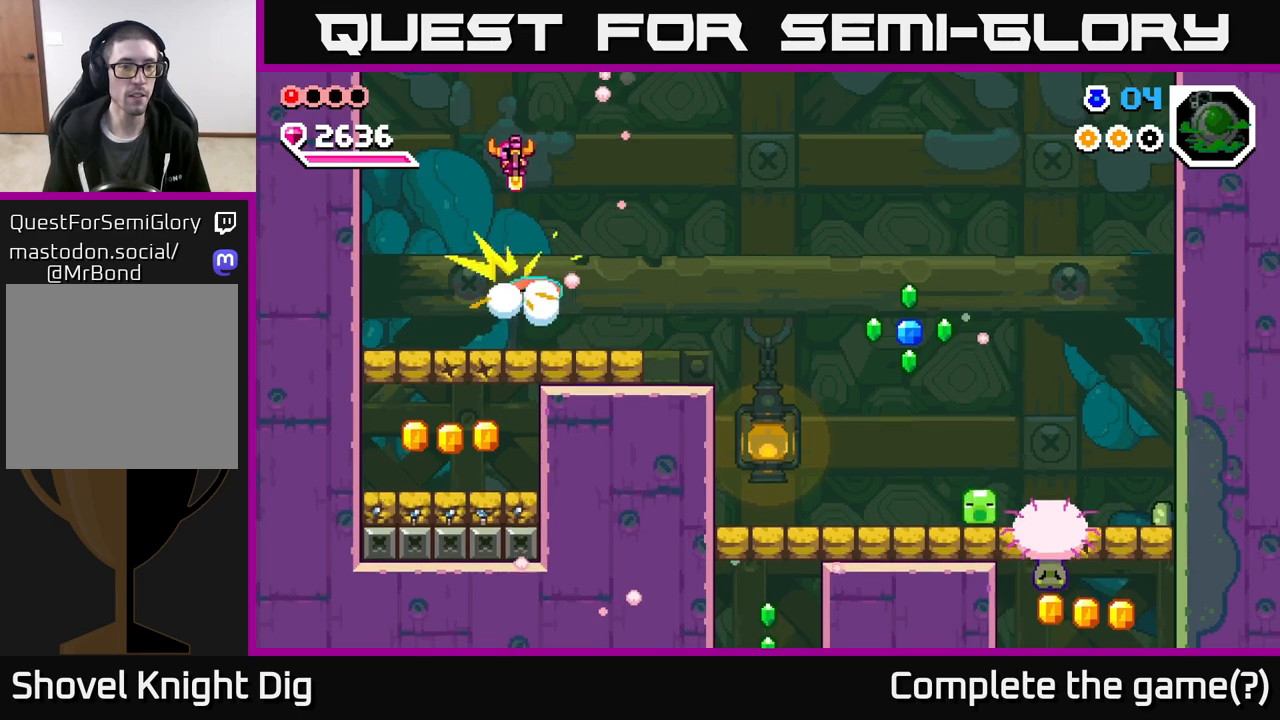
{"buttons": [], "left_stick": "down-right", "right_stick": "center", "events": [[350, "left_stick", "down-right"]]}
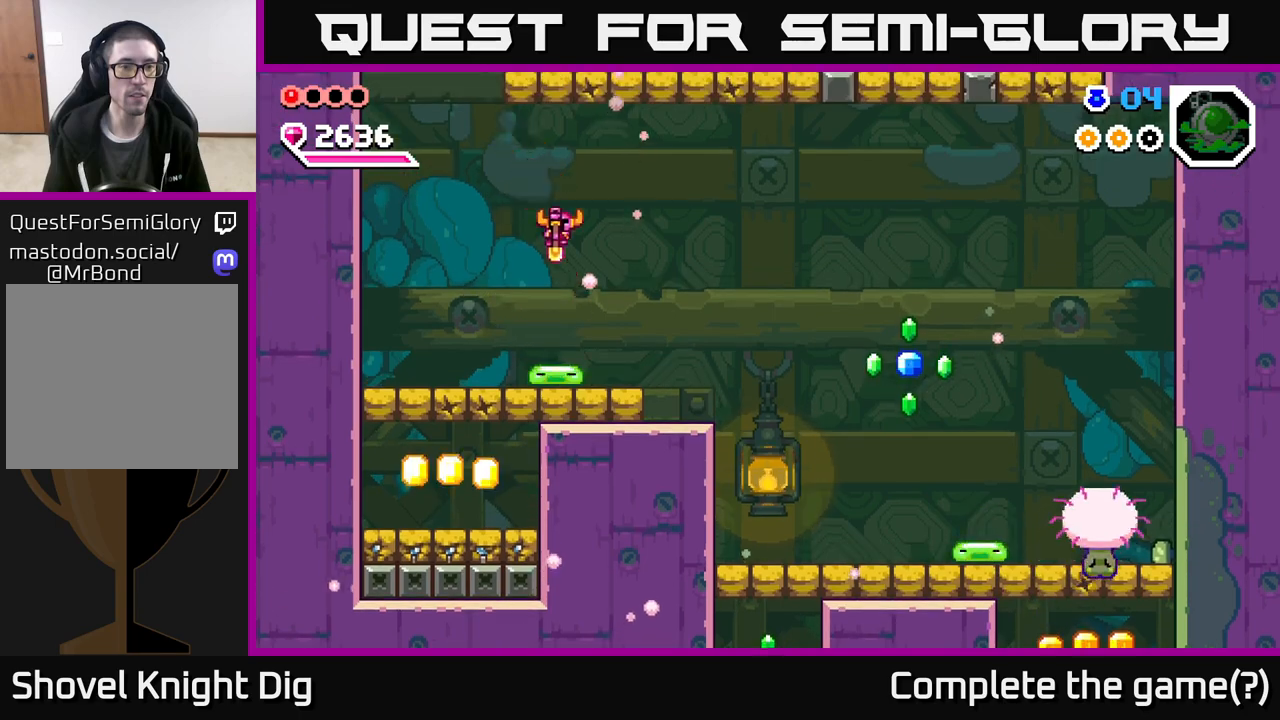
{"buttons": [], "left_stick": "center", "right_stick": "center", "events": [[50, "left_stick", "down"], [350, "X", "down"], [433, "X", "up"], [450, "left_stick", "center"]]}
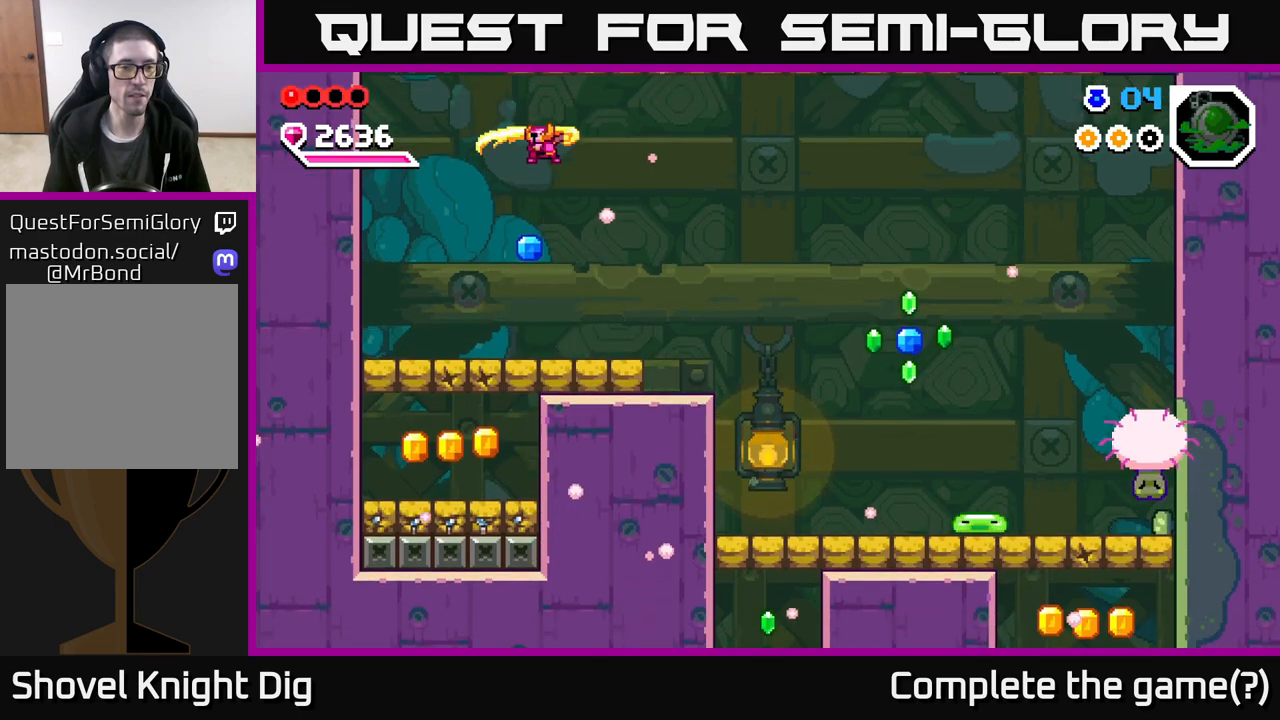
{"buttons": [], "left_stick": "left", "right_stick": "center", "events": [[250, "left_stick", "left"]]}
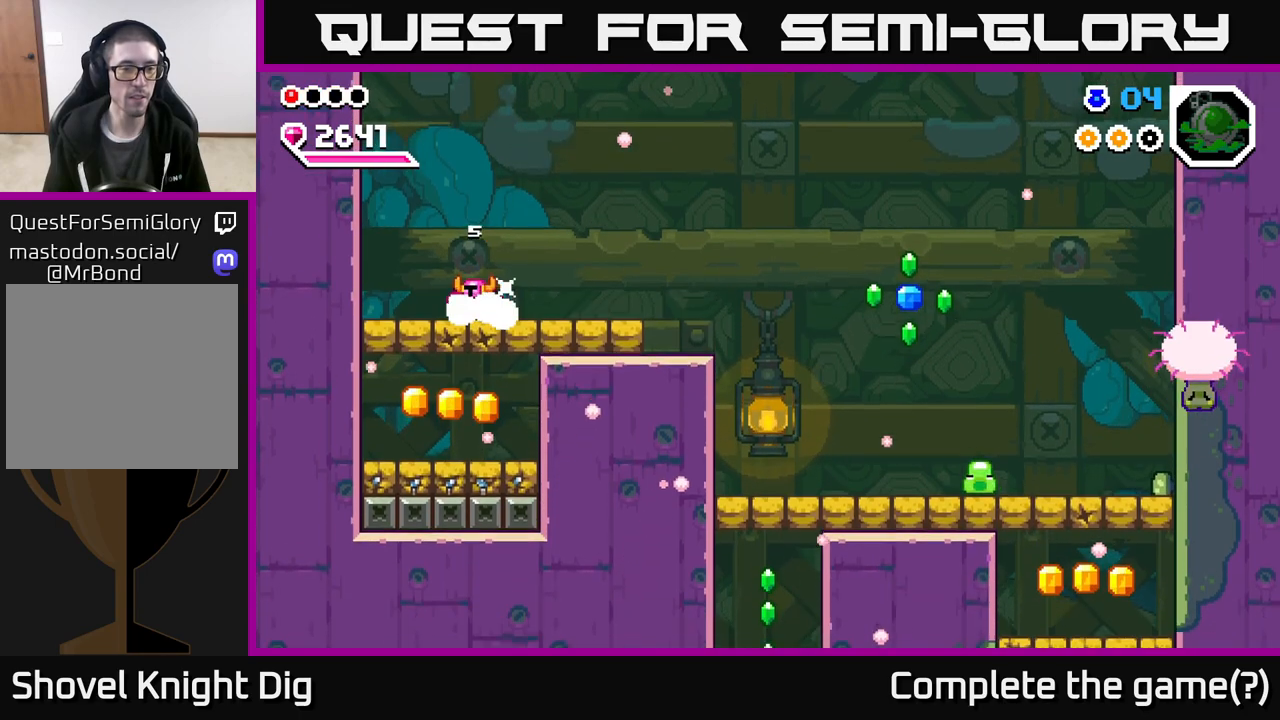
{"buttons": [], "left_stick": "left", "right_stick": "center", "events": [[33, "left_stick", "down"], [100, "X", "down"], [167, "X", "up"], [300, "left_stick", "center"], [417, "left_stick", "left"]]}
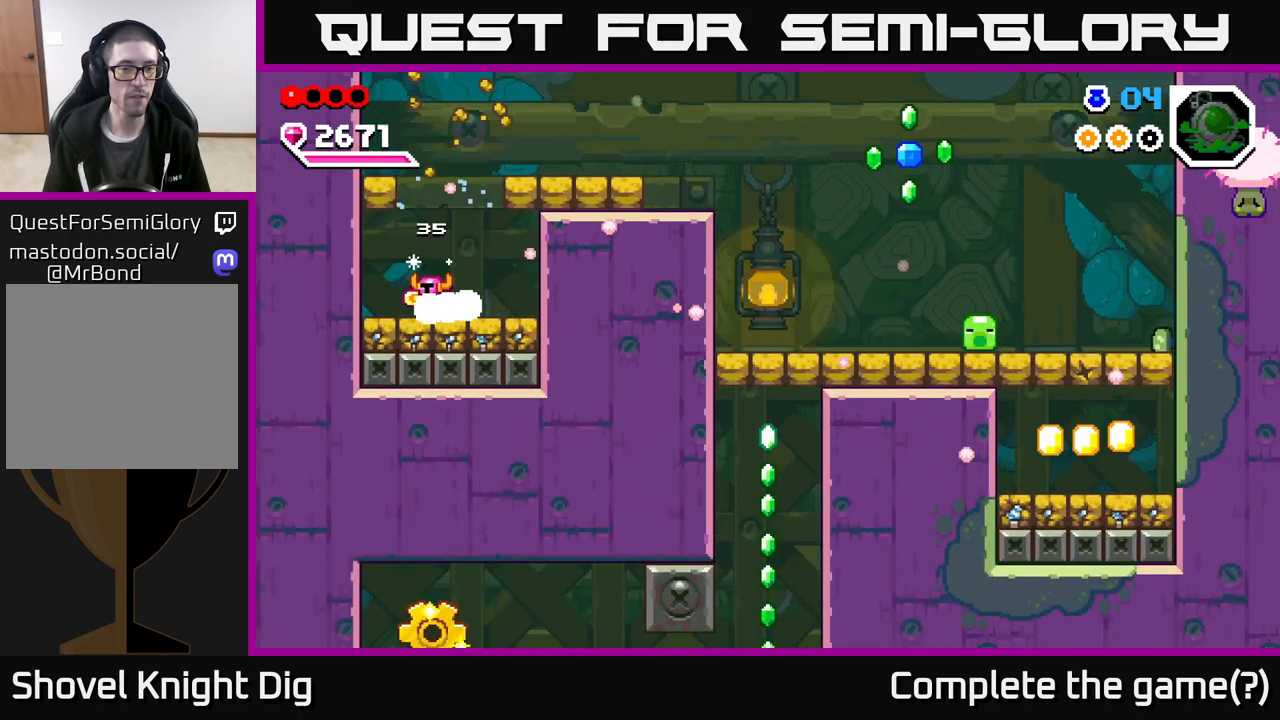
{"buttons": ["A"], "left_stick": "right", "right_stick": "center", "events": [[83, "left_stick", "center"], [183, "left_stick", "right"], [300, "A", "down"]]}
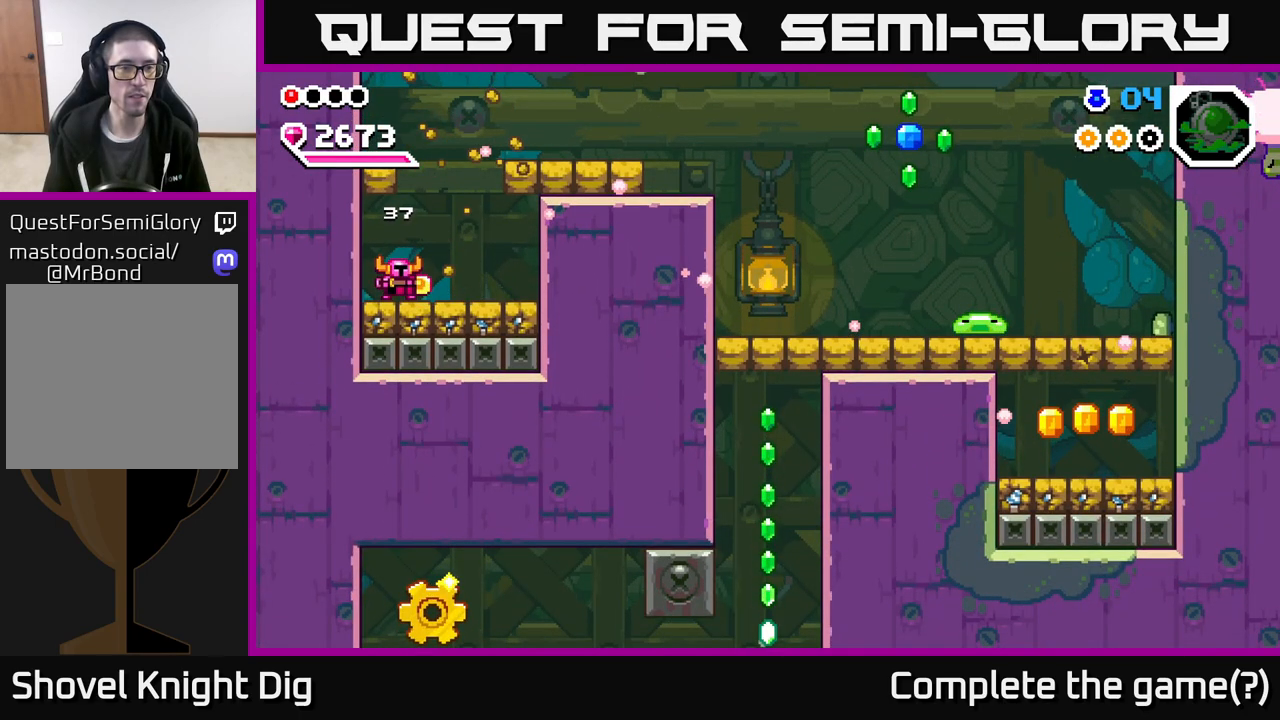
{"buttons": [], "left_stick": "right", "right_stick": "center", "events": [[167, "A", "up"], [250, "left_stick", "center"], [417, "left_stick", "right"]]}
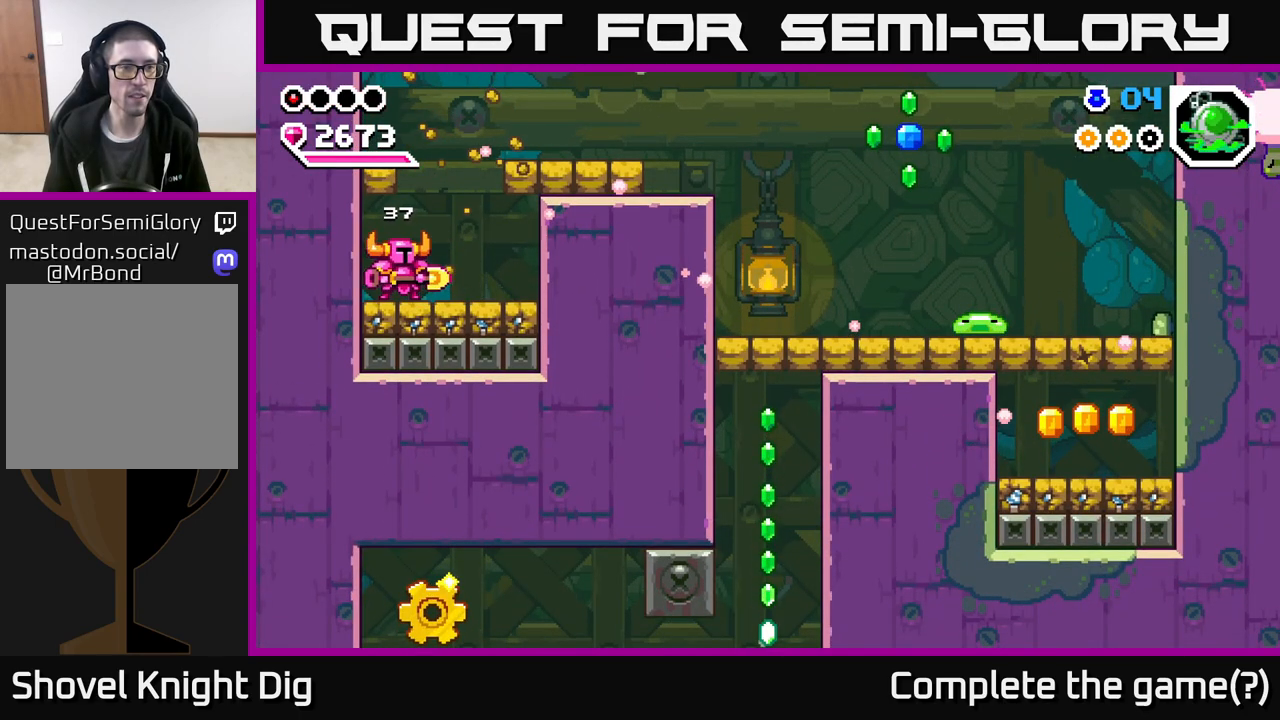
{"buttons": ["A"], "left_stick": "right", "right_stick": "center", "events": [[183, "A", "down"]]}
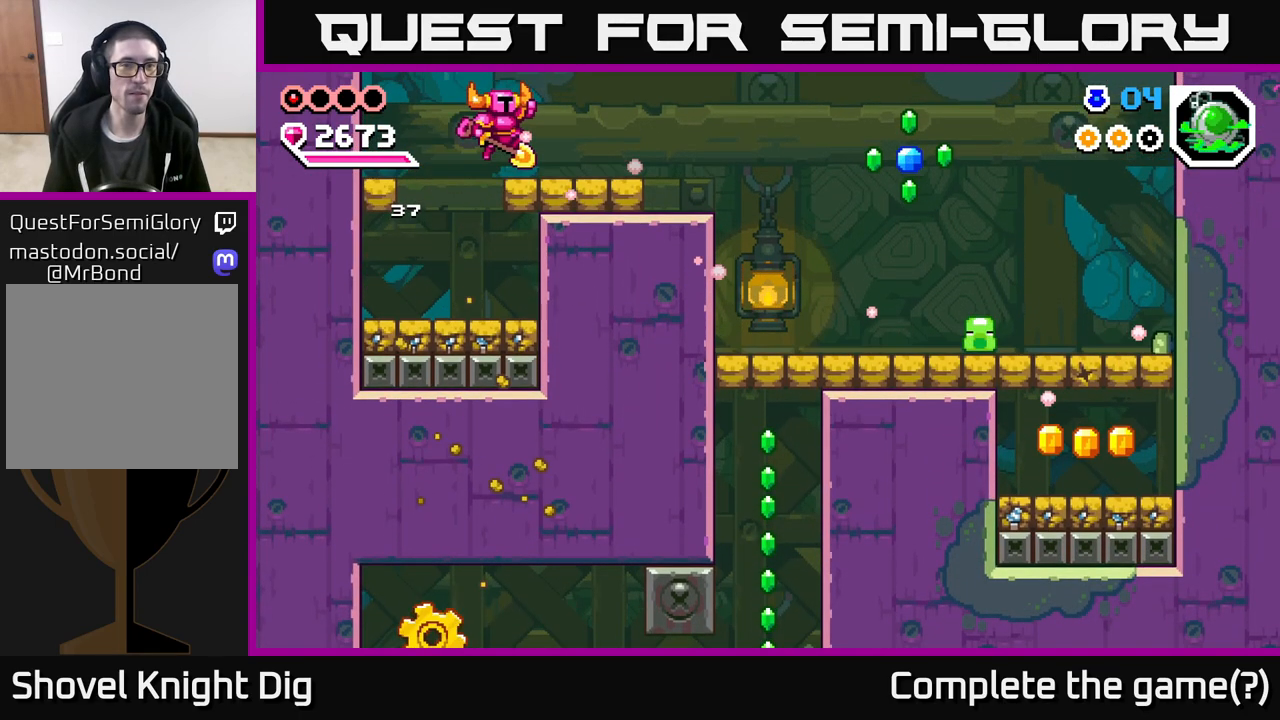
{"buttons": [], "left_stick": "right", "right_stick": "center", "events": [[83, "A", "up"]]}
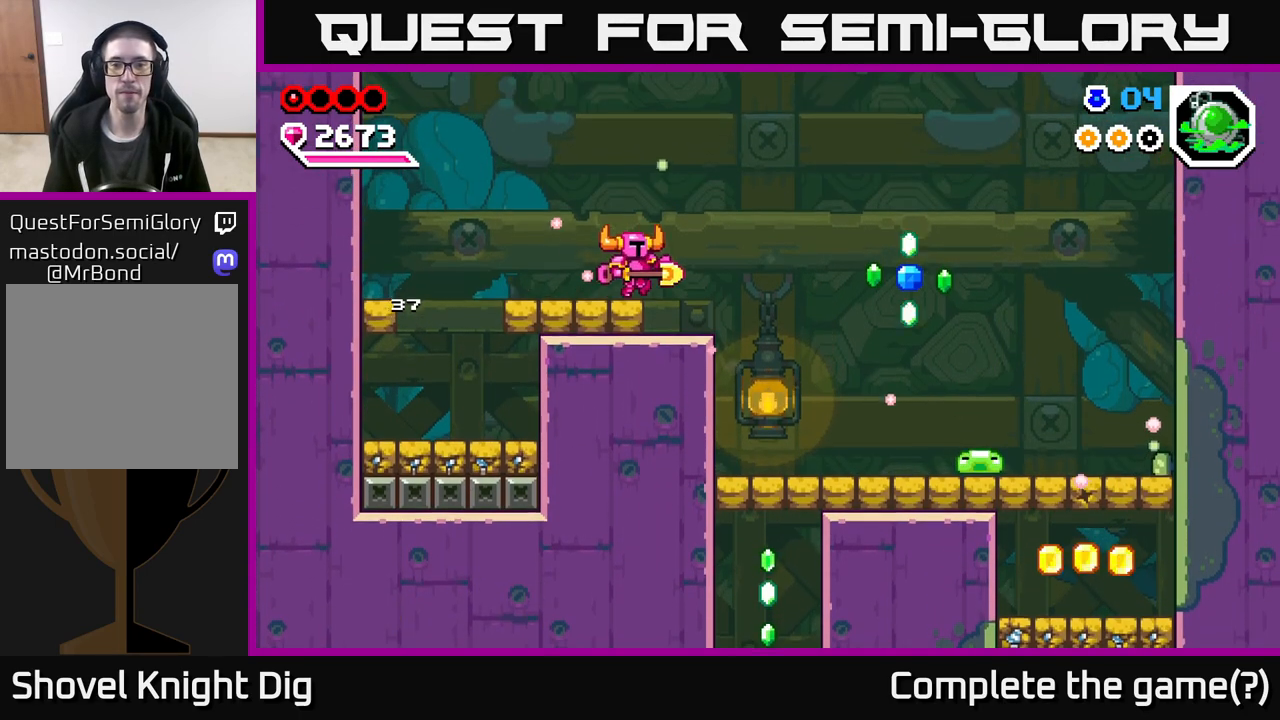
{"buttons": [], "left_stick": "right", "right_stick": "center", "events": [[150, "A", "down"], [367, "A", "up"]]}
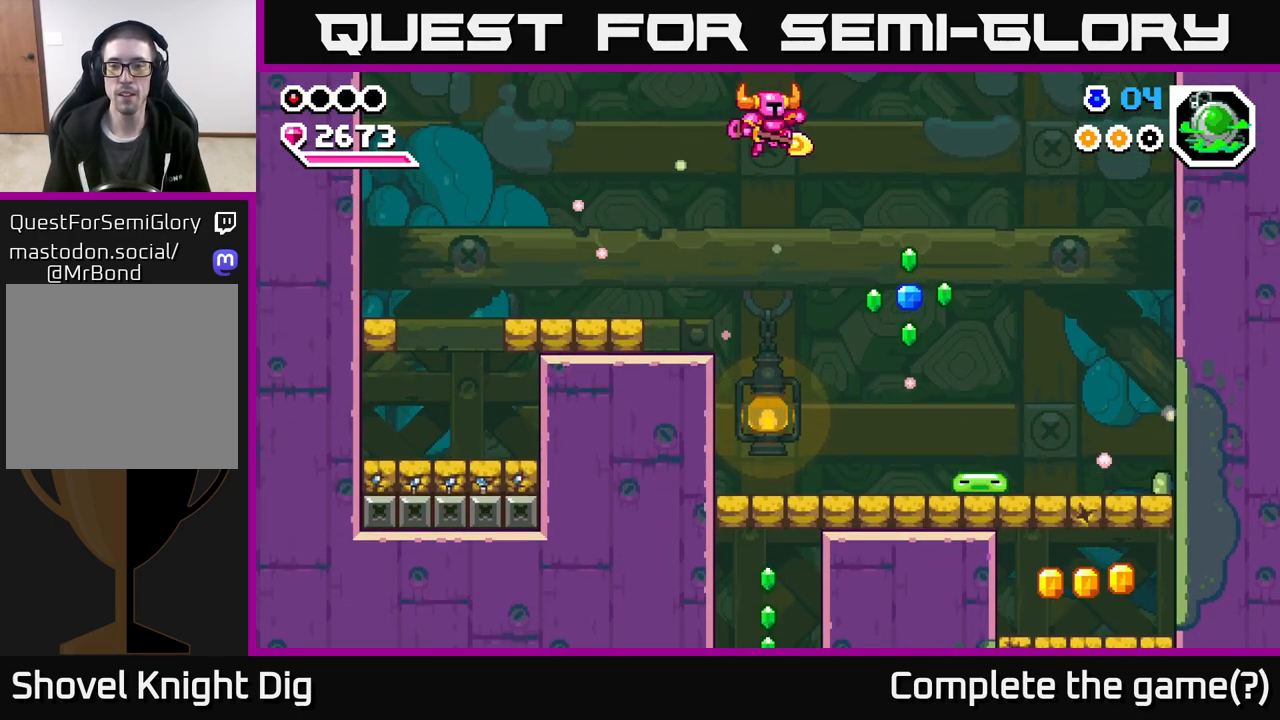
{"buttons": [], "left_stick": "center", "right_stick": "center", "events": [[383, "left_stick", "center"]]}
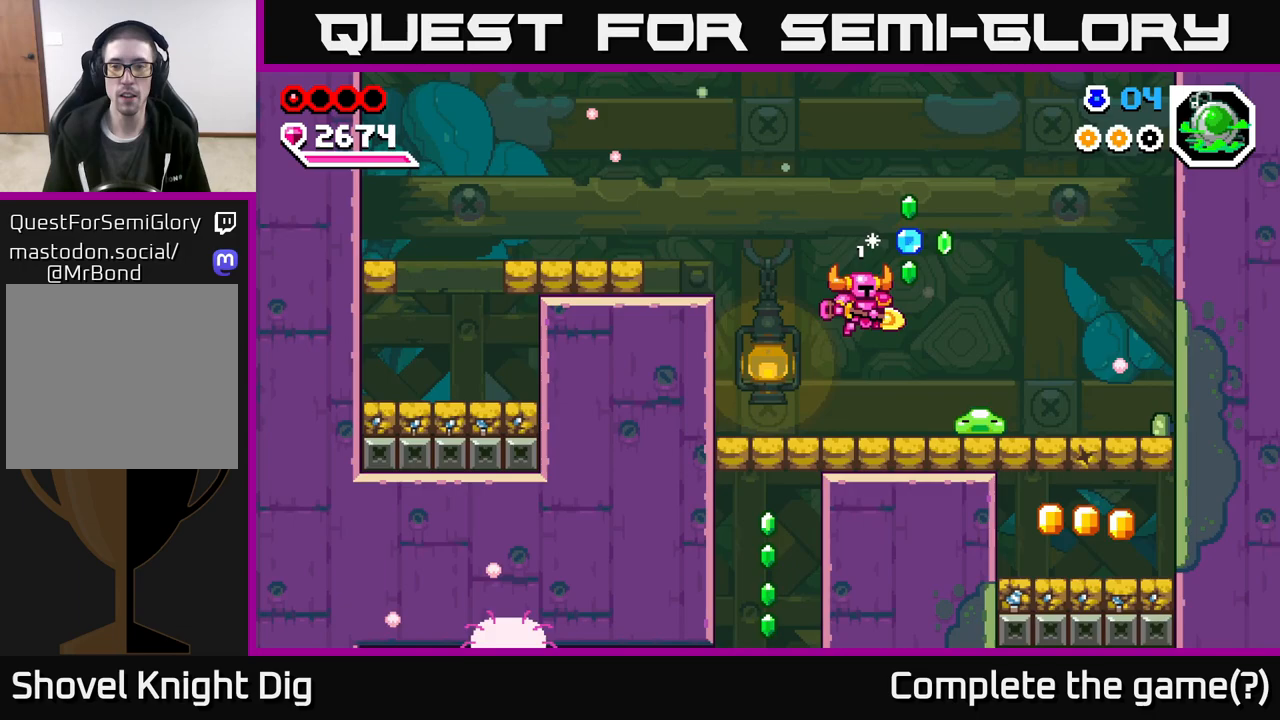
{"buttons": ["X"], "left_stick": "right", "right_stick": "center", "events": [[50, "X", "down"], [150, "X", "up"], [317, "left_stick", "right"], [483, "X", "down"]]}
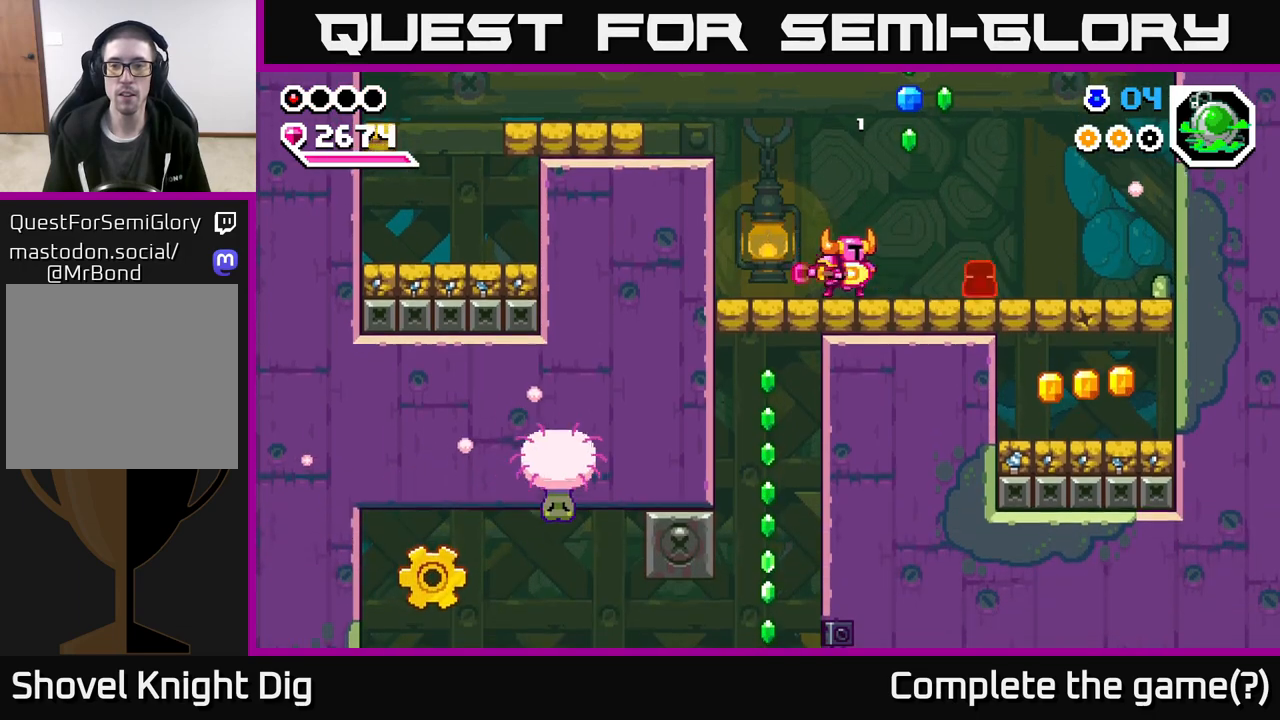
{"buttons": ["A"], "left_stick": "right", "right_stick": "center", "events": [[117, "X", "up"], [217, "left_stick", "center"], [350, "left_stick", "right"], [450, "A", "down"]]}
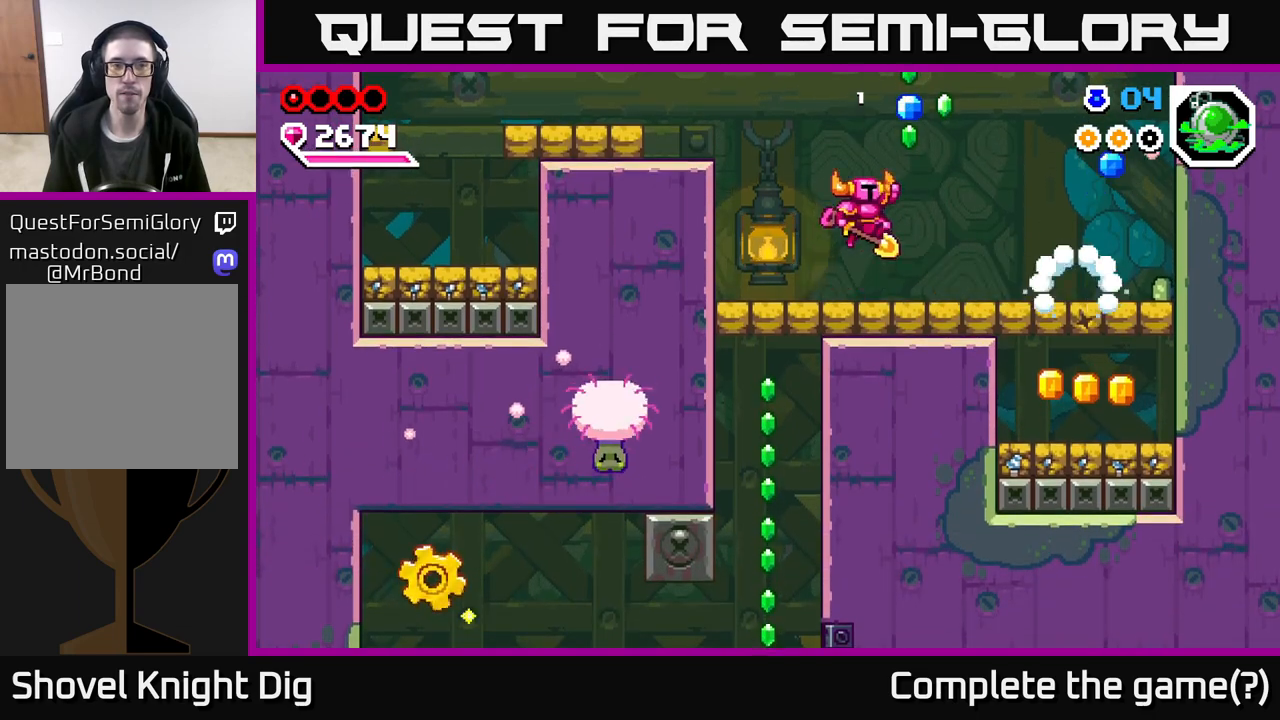
{"buttons": [], "left_stick": "right", "right_stick": "center", "events": [[267, "A", "up"]]}
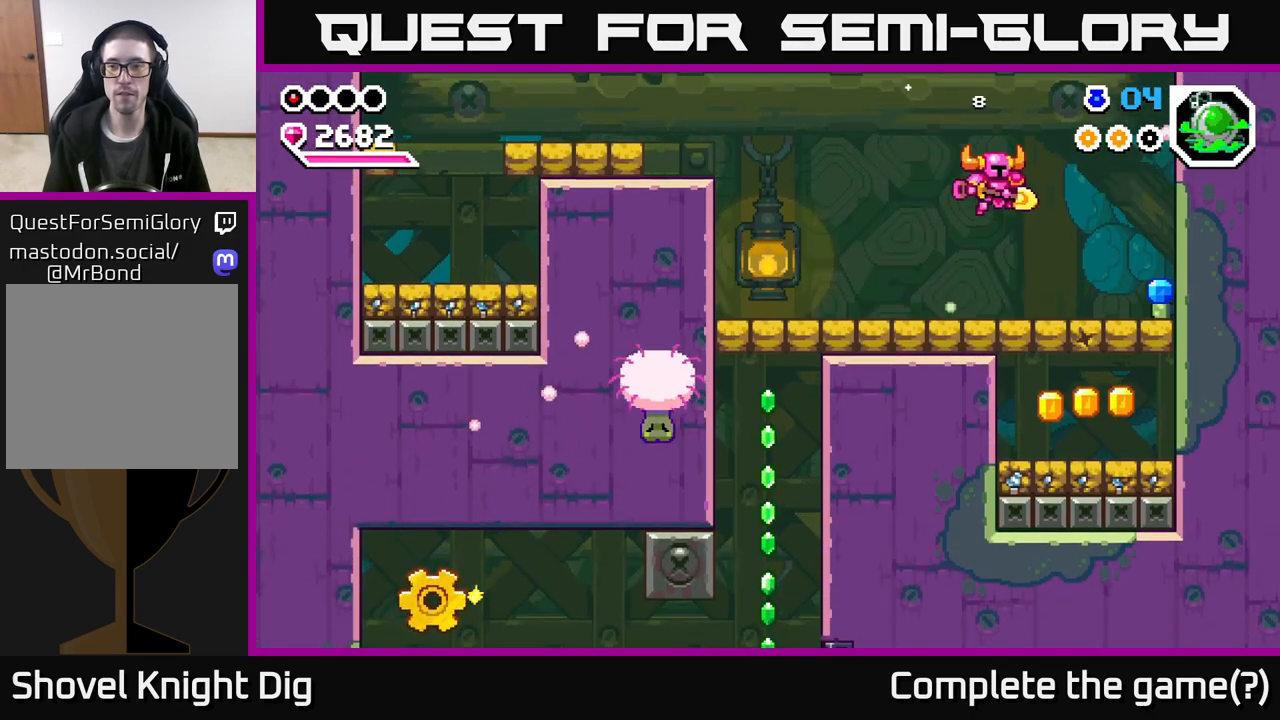
{"buttons": ["X"], "left_stick": "down", "right_stick": "center", "events": [[433, "left_stick", "down"], [450, "X", "down"]]}
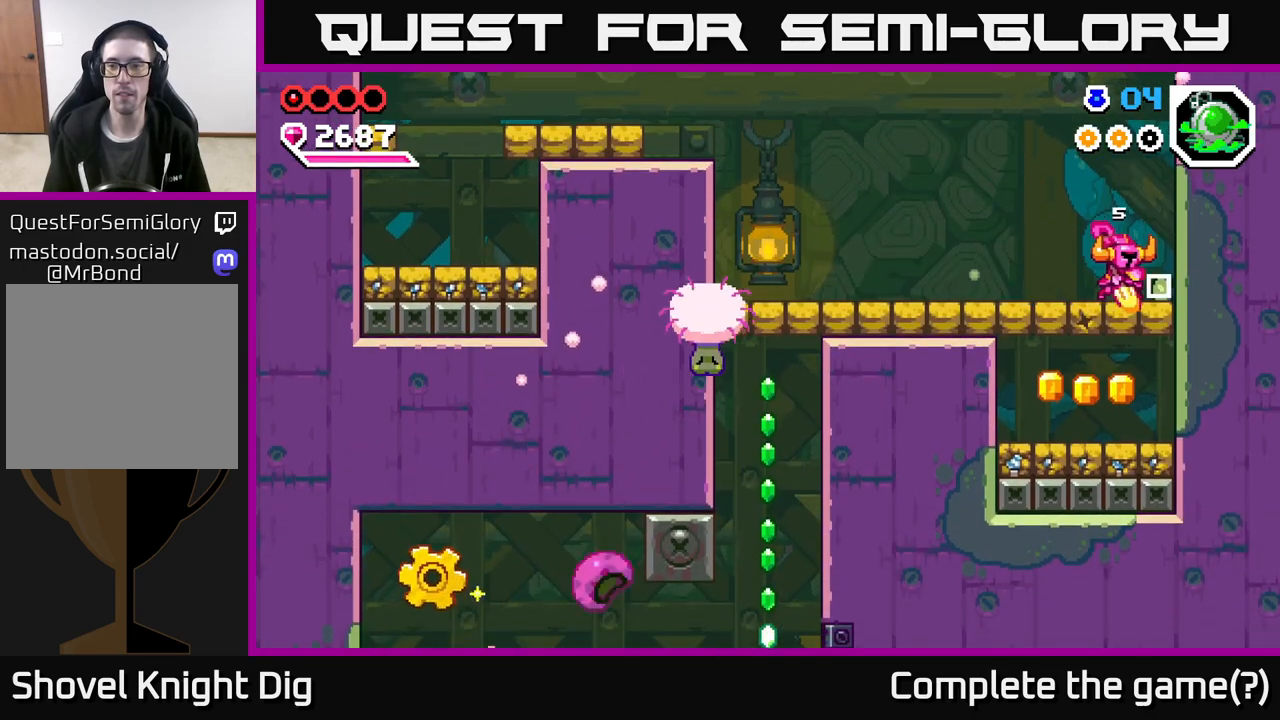
{"buttons": [], "left_stick": "right", "right_stick": "center", "events": [[17, "X", "up"], [83, "left_stick", "center"], [150, "left_stick", "left"], [483, "left_stick", "right"]]}
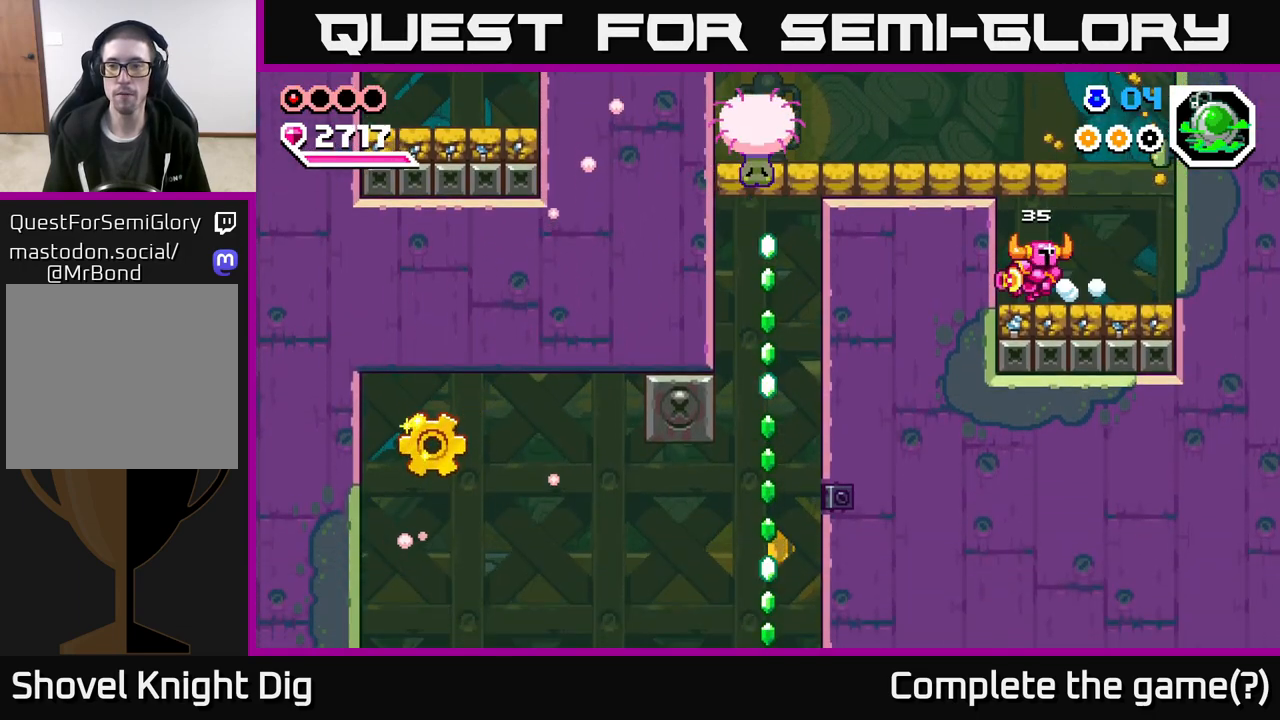
{"buttons": ["A"], "left_stick": "left", "right_stick": "center", "events": [[383, "A", "down"], [450, "left_stick", "left"]]}
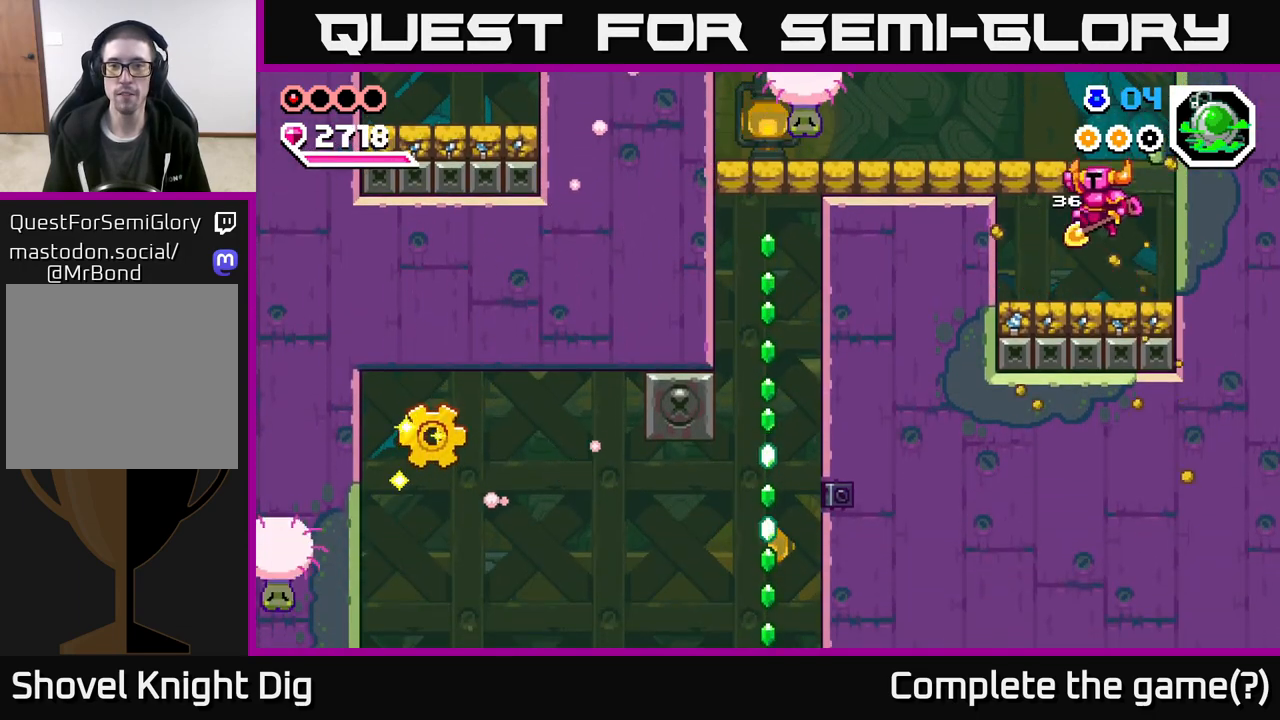
{"buttons": [], "left_stick": "left", "right_stick": "center", "events": [[183, "A", "up"]]}
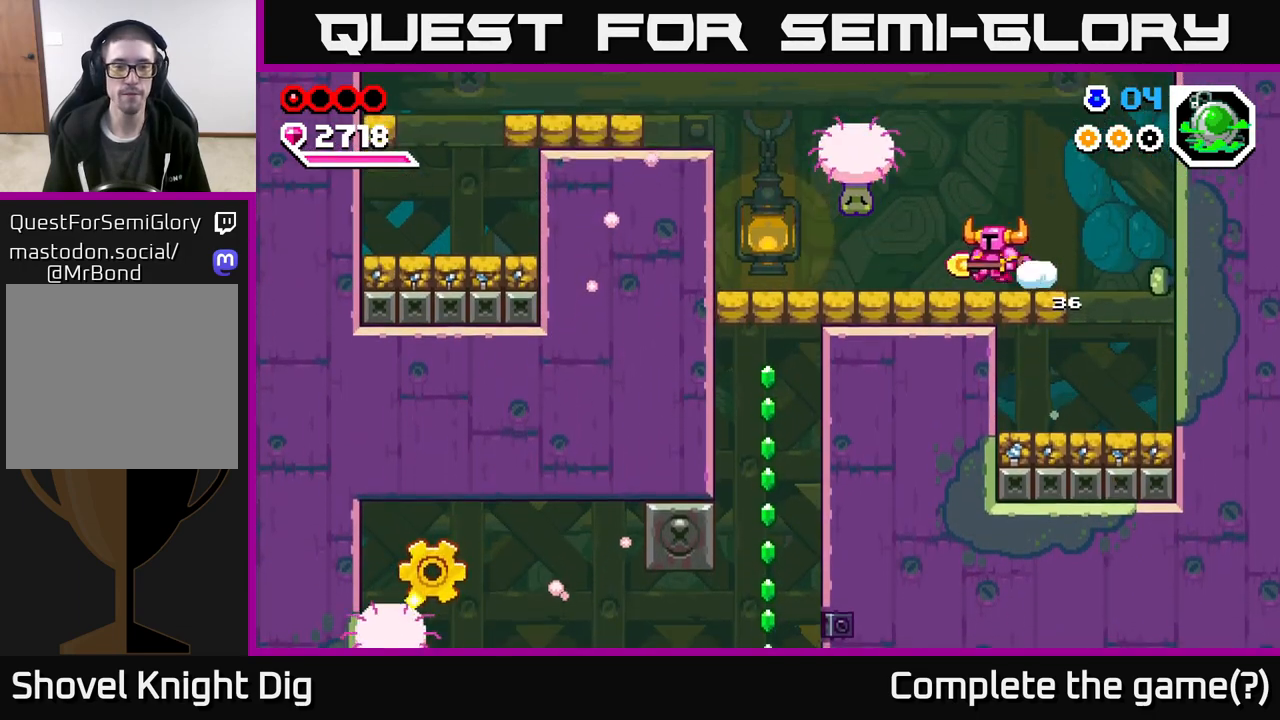
{"buttons": [], "left_stick": "left", "right_stick": "center", "events": []}
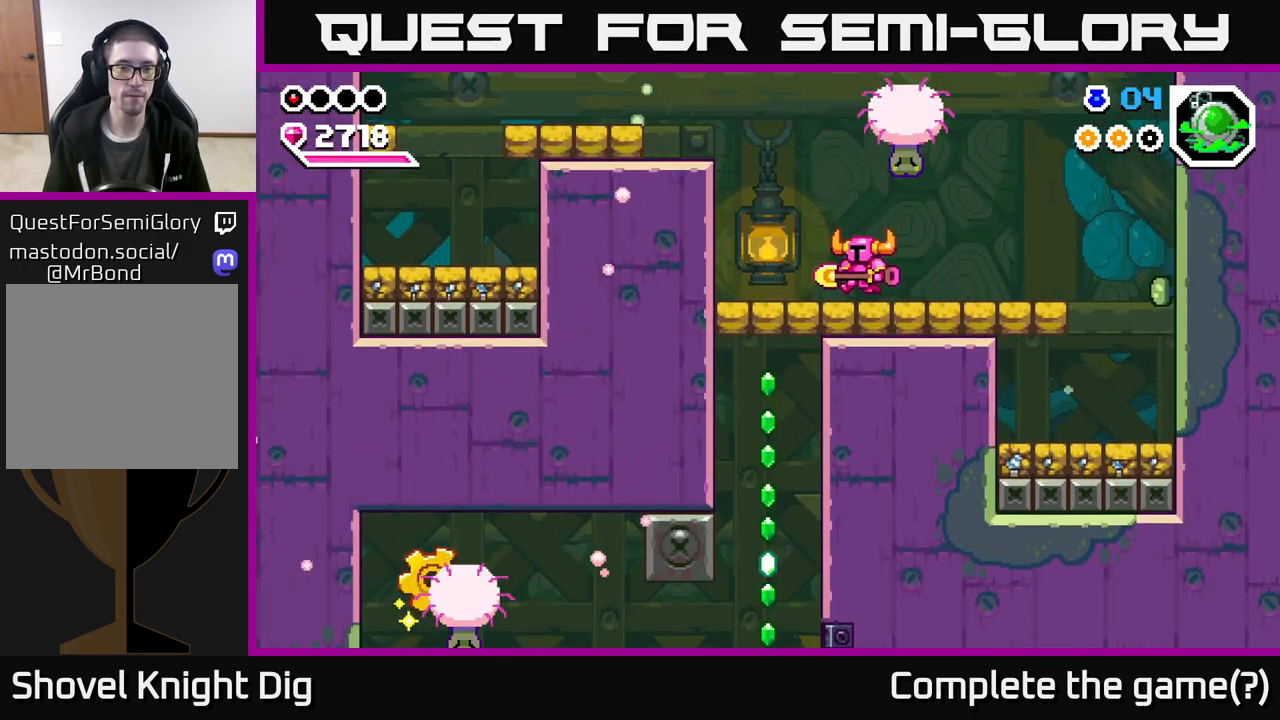
{"buttons": [], "left_stick": "center", "right_stick": "center", "events": [[250, "left_stick", "down-left"], [333, "X", "down"], [367, "left_stick", "down"], [400, "X", "up"], [467, "left_stick", "center"]]}
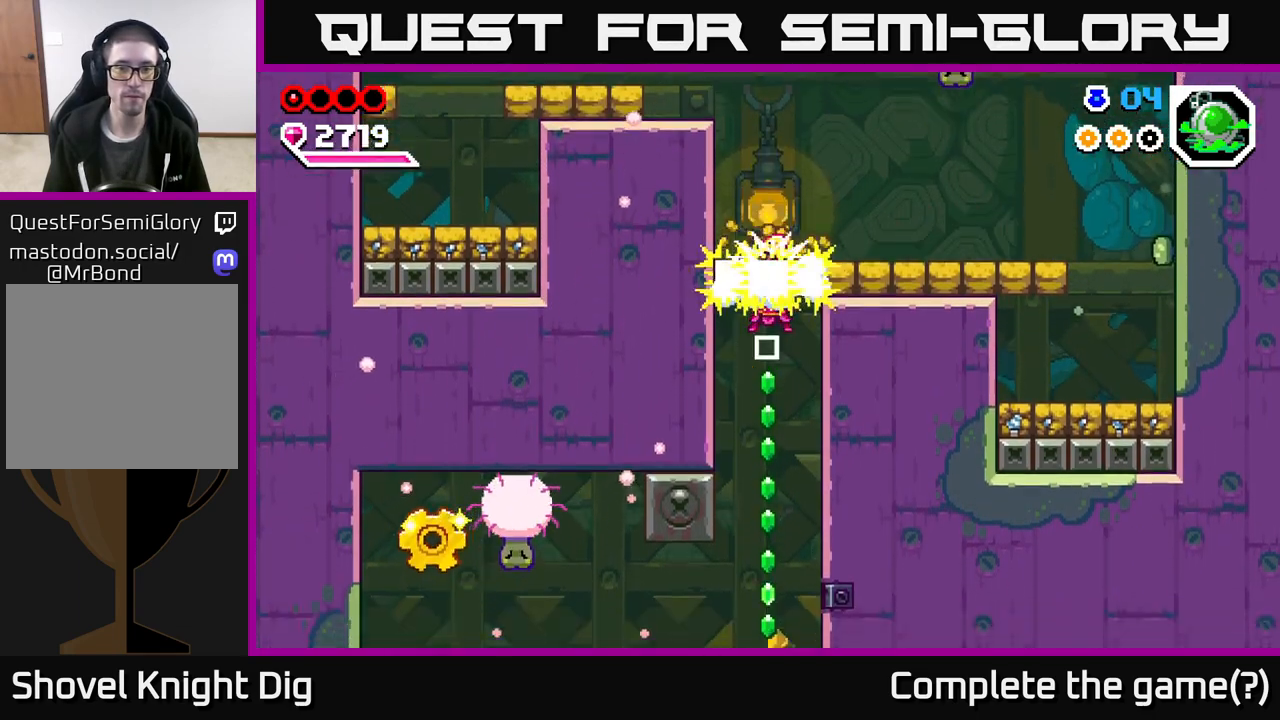
{"buttons": ["X"], "left_stick": "right", "right_stick": "center", "events": [[200, "left_stick", "right"], [400, "X", "down"]]}
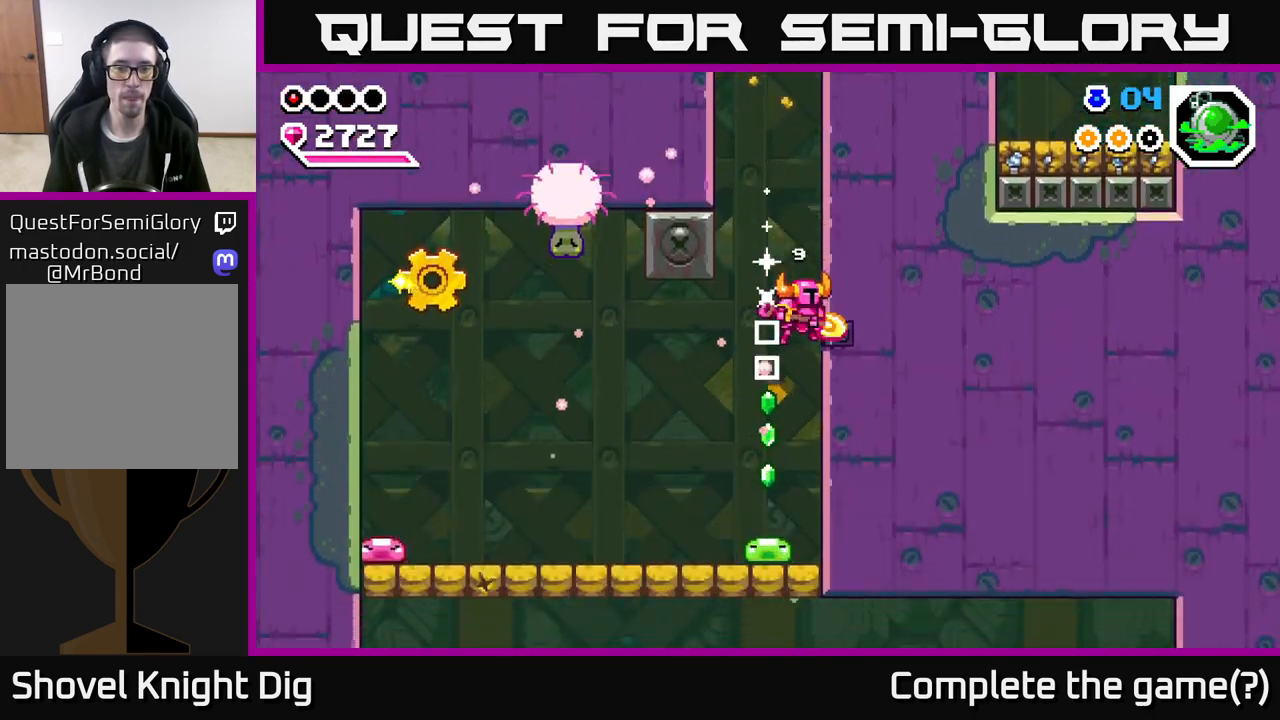
{"buttons": ["A"], "left_stick": "right", "right_stick": "center", "events": [[17, "A", "down"], [33, "X", "up"], [283, "A", "up"], [350, "A", "down"]]}
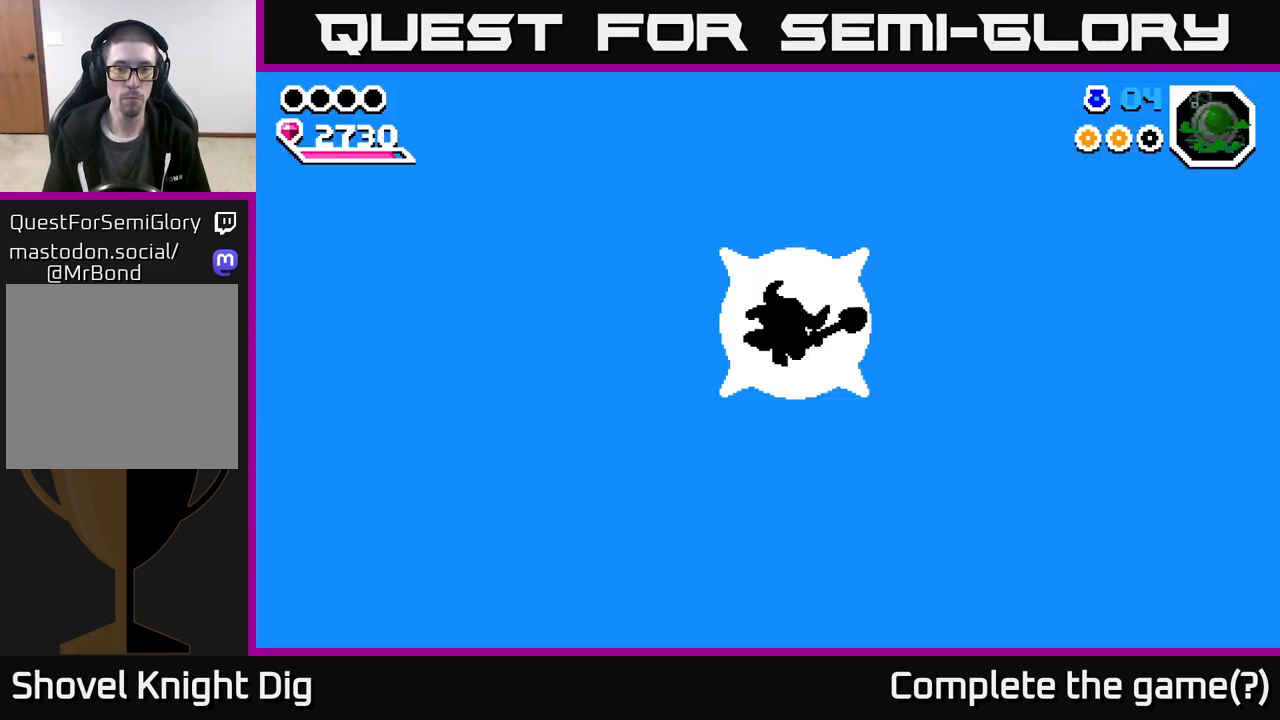
{"buttons": ["A"], "left_stick": "center", "right_stick": "center", "events": [[100, "A", "up"], [117, "A", "down"], [167, "left_stick", "up-right"], [333, "A", "up"], [383, "left_stick", "center"], [450, "A", "down"]]}
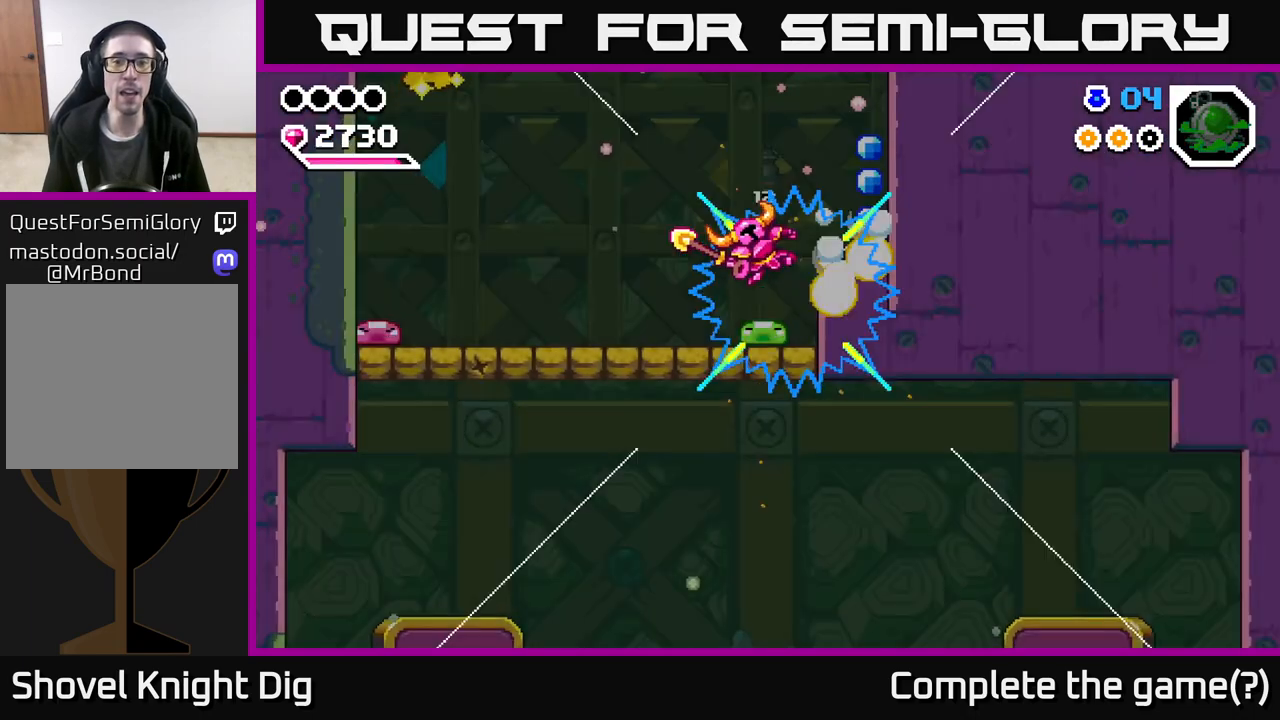
{"buttons": [], "left_stick": "center", "right_stick": "center", "events": [[183, "A", "up"]]}